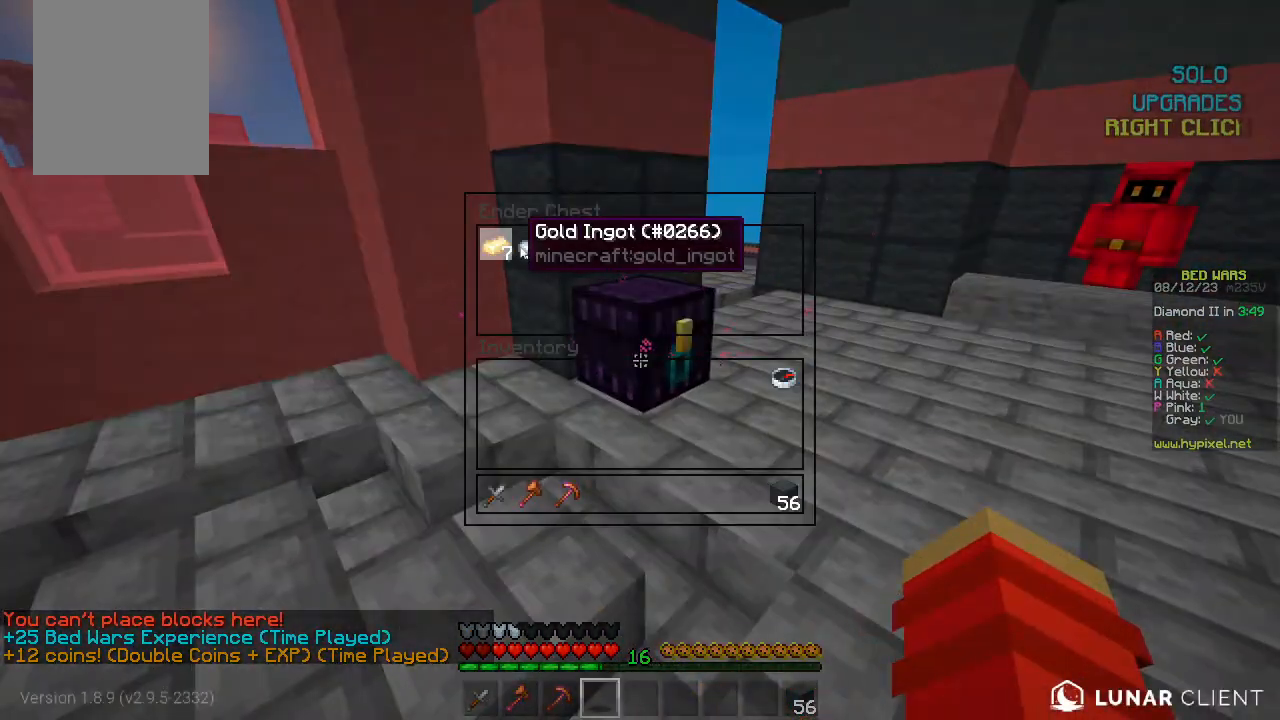
Gameplay with keyboard and mouse; each line is a JSON object with the keys and mouse buttons held at the frame after it. "events" lists presses ("down") and releases ("up") of "a", "d", "s", "space", "w", "mouse_left" and "mouse_right" between this image and that frame as [ms after this image, input, new state], when the widget could be followed in between. "mouse_left", "mouse_right" = the "left", "right" buttons of the "mouse" list. No other keys are recorded. Fast repeated clicks can show as one long hold. Mouse movement is not recorded.
{"keys": [], "mouse": [], "events": []}
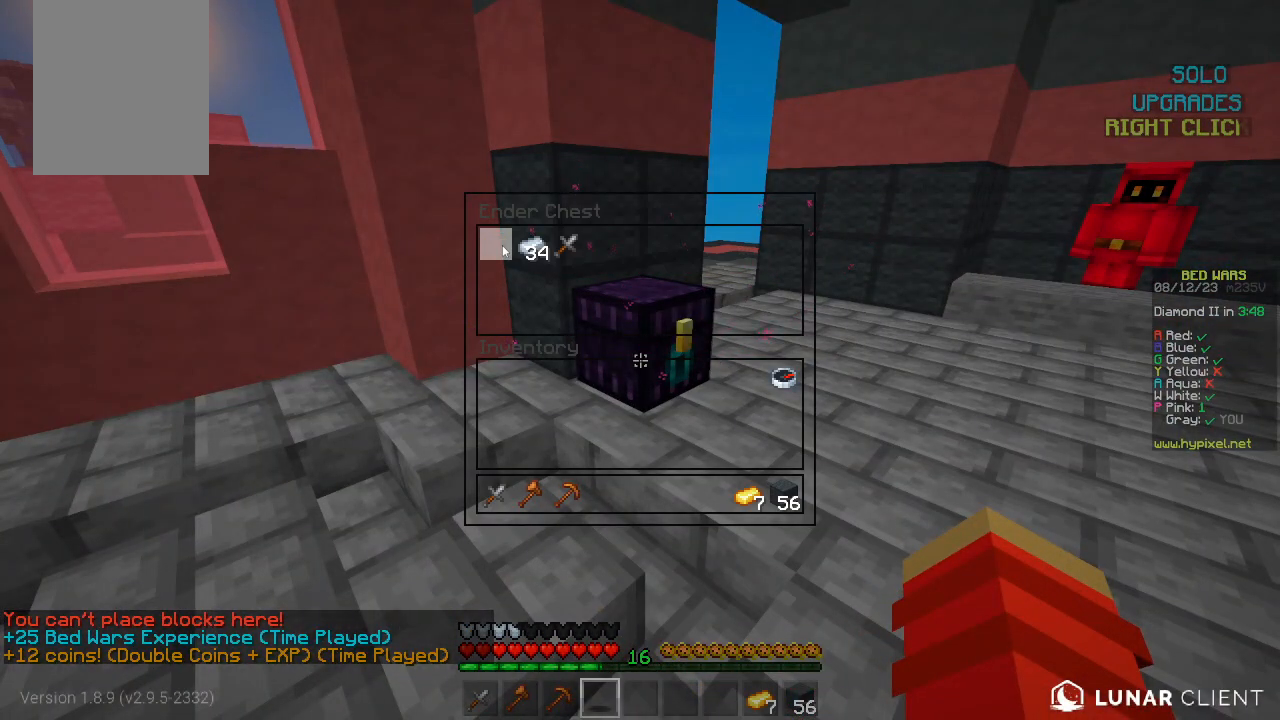
{"keys": ["w"], "mouse": [], "events": [[433, "w", "down"]]}
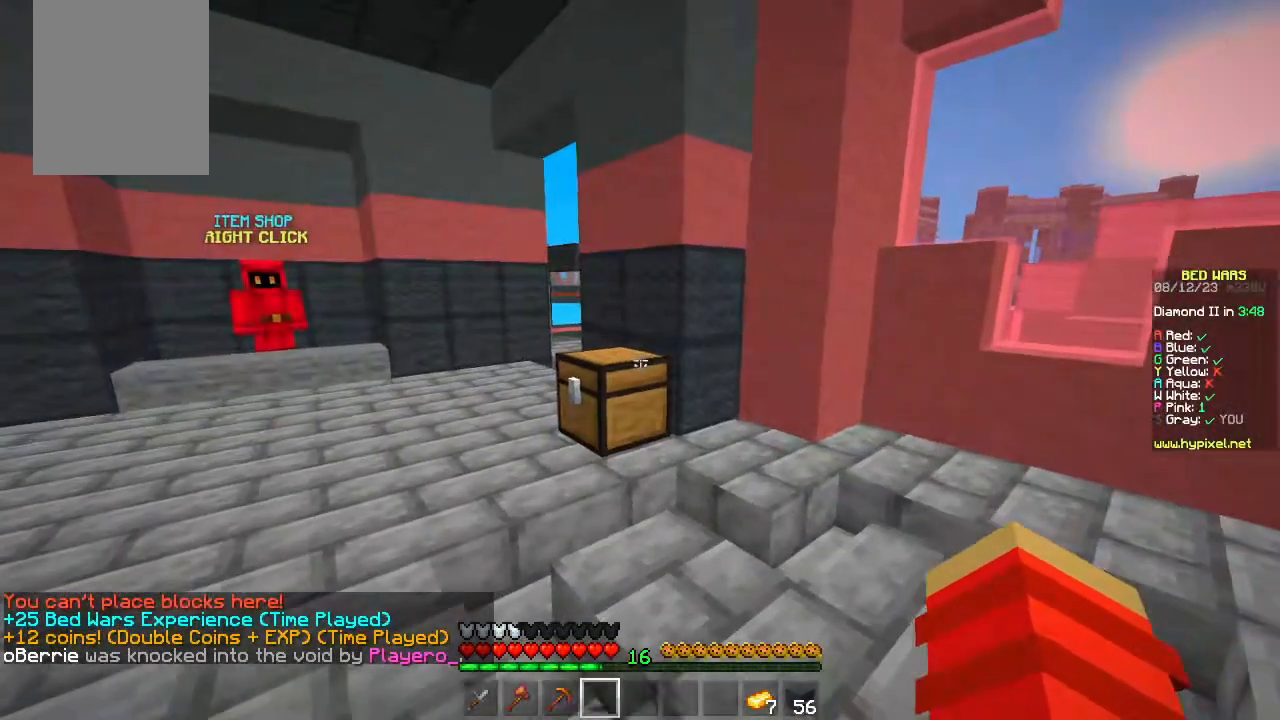
{"keys": ["a", "w"], "mouse": [], "events": [[167, "space", "down"], [217, "a", "down"], [400, "space", "up"]]}
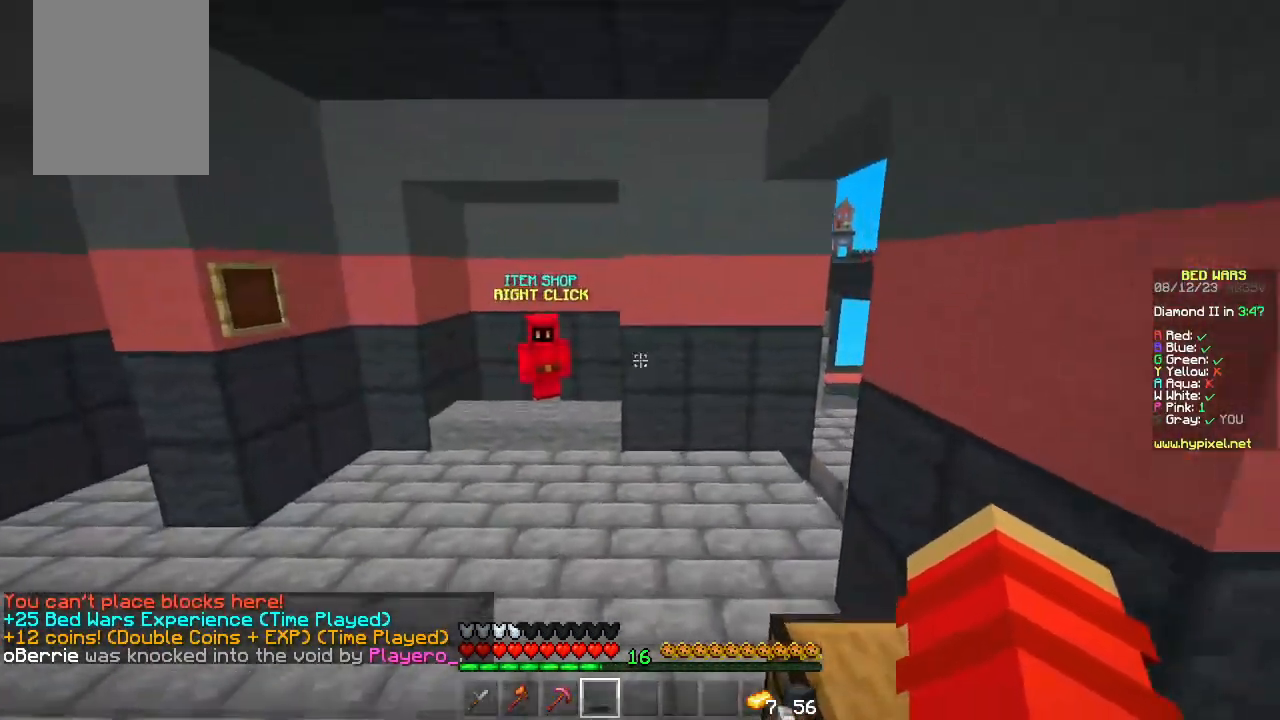
{"keys": ["space", "w"], "mouse": ["left"], "events": [[267, "space", "down"], [317, "mouse_left", "down"], [350, "a", "up"]]}
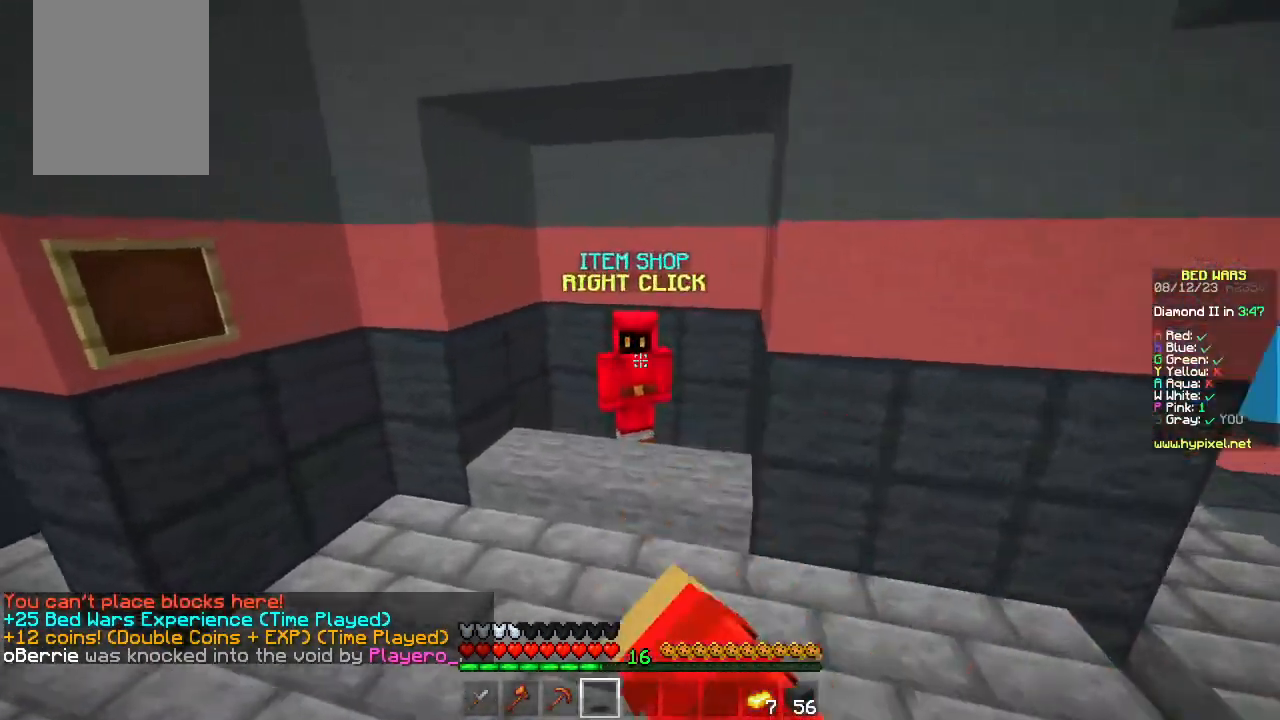
{"keys": [], "mouse": [], "events": [[17, "space", "up"], [233, "mouse_left", "up"], [250, "mouse_right", "down"], [267, "w", "up"], [400, "mouse_right", "up"]]}
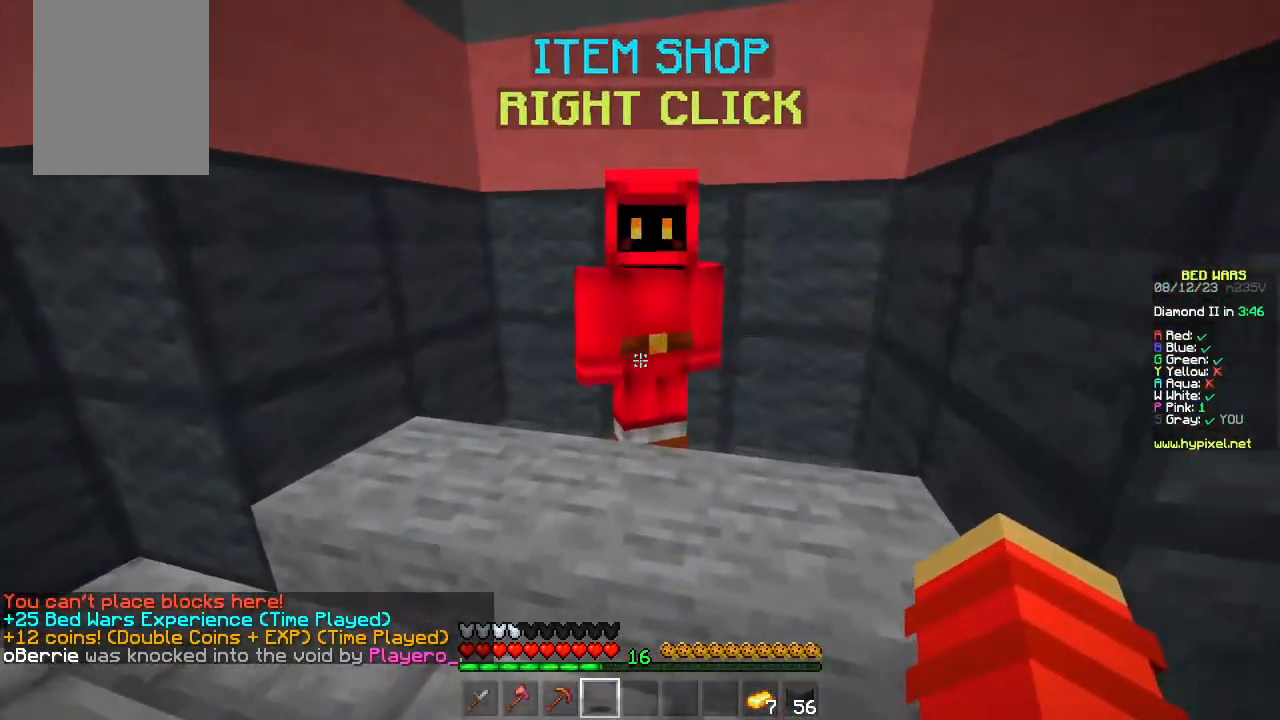
{"keys": [], "mouse": [], "events": [[167, "mouse_right", "down"], [267, "mouse_right", "up"]]}
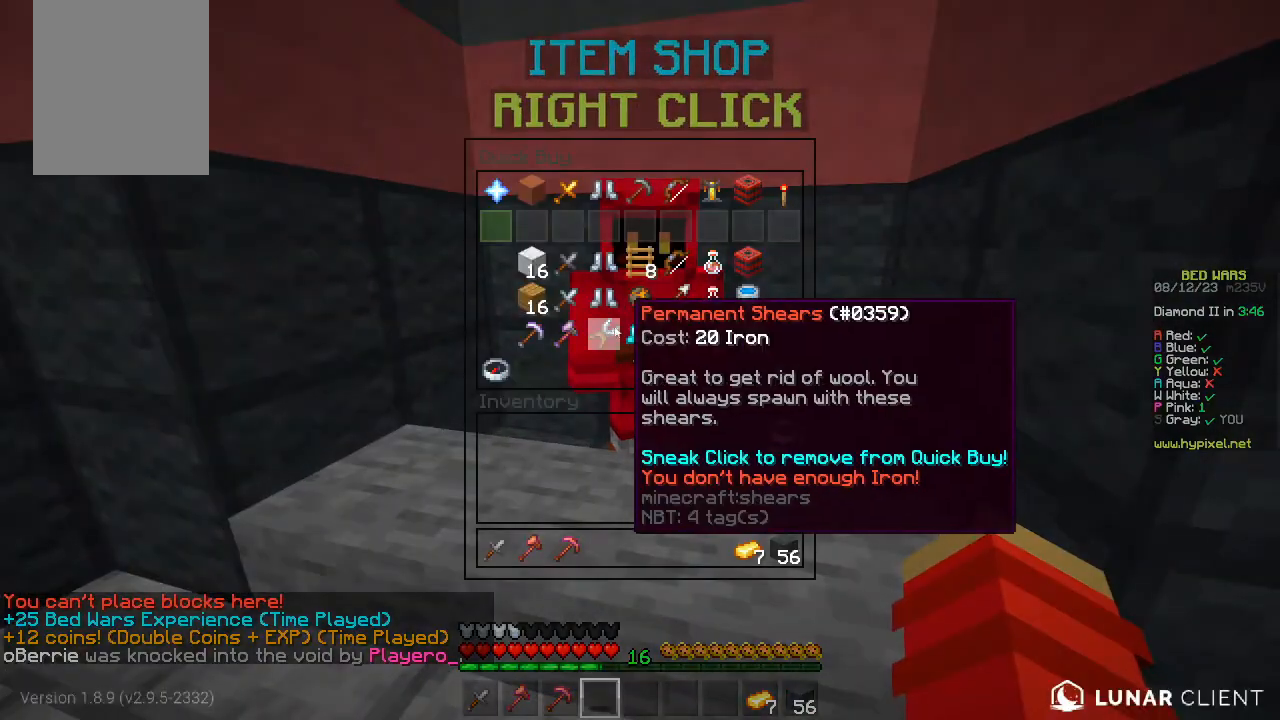
{"keys": [], "mouse": [], "events": []}
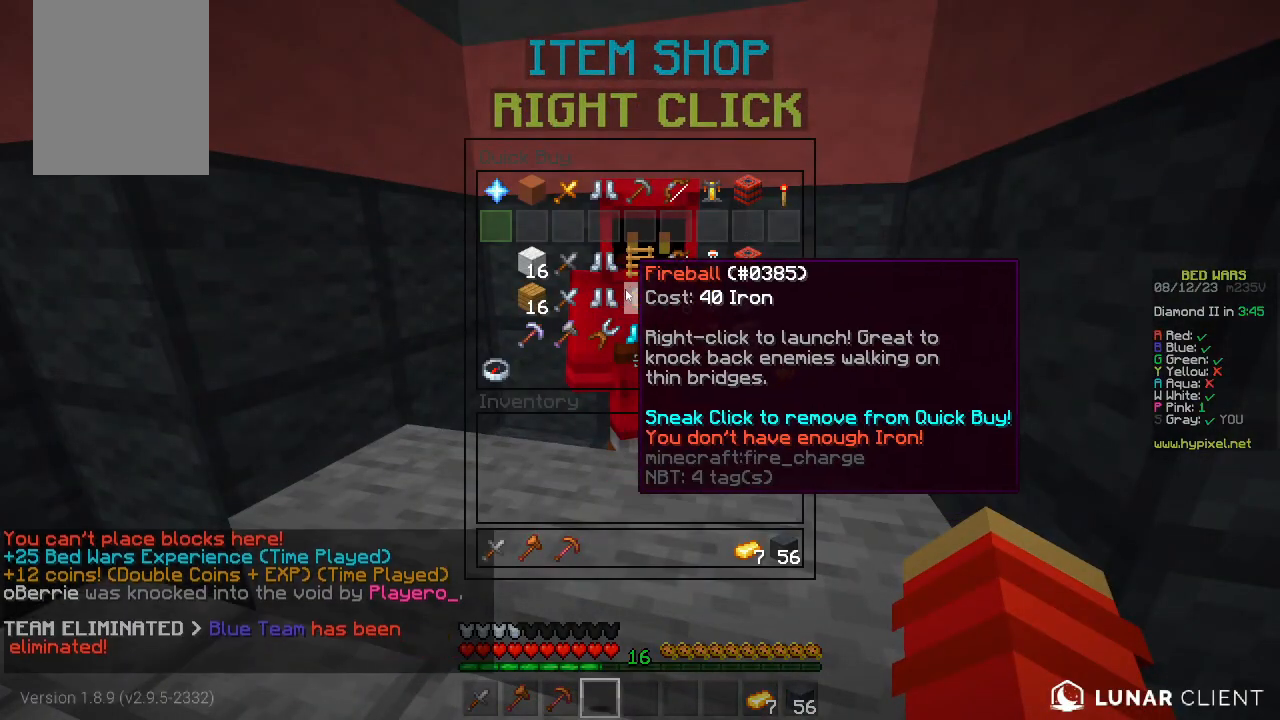
{"keys": [], "mouse": [], "events": []}
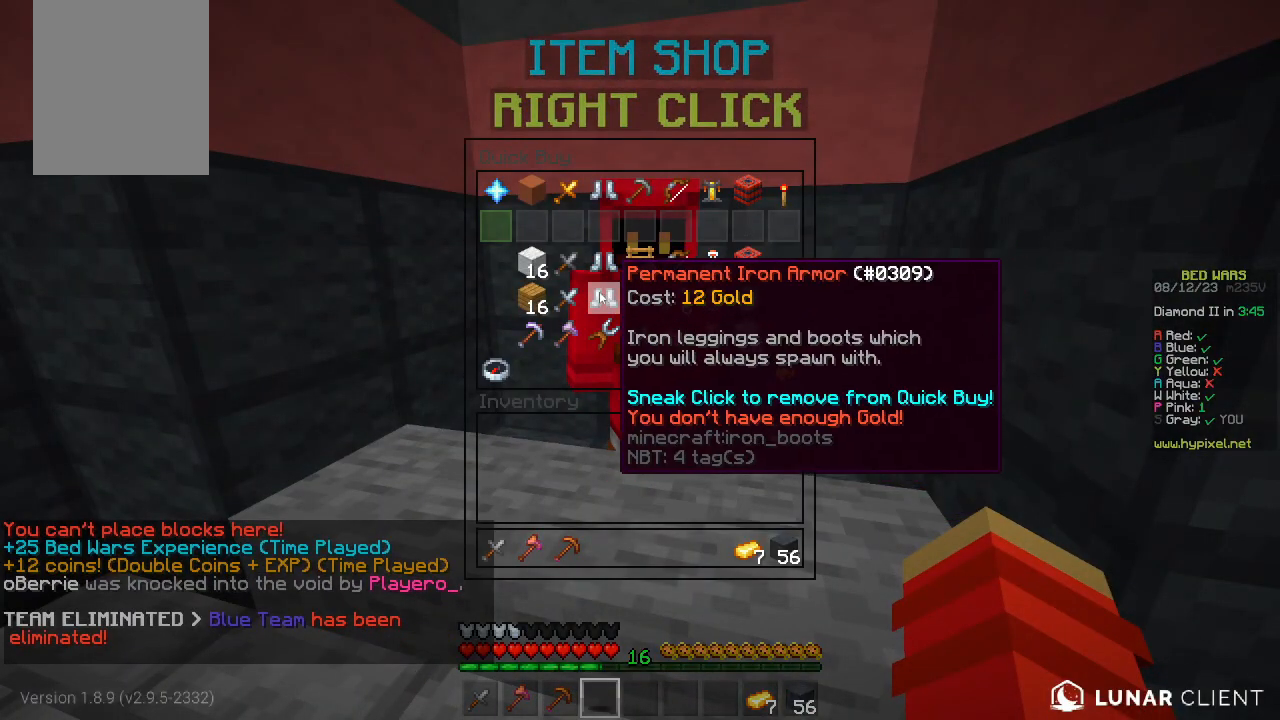
{"keys": [], "mouse": [], "events": []}
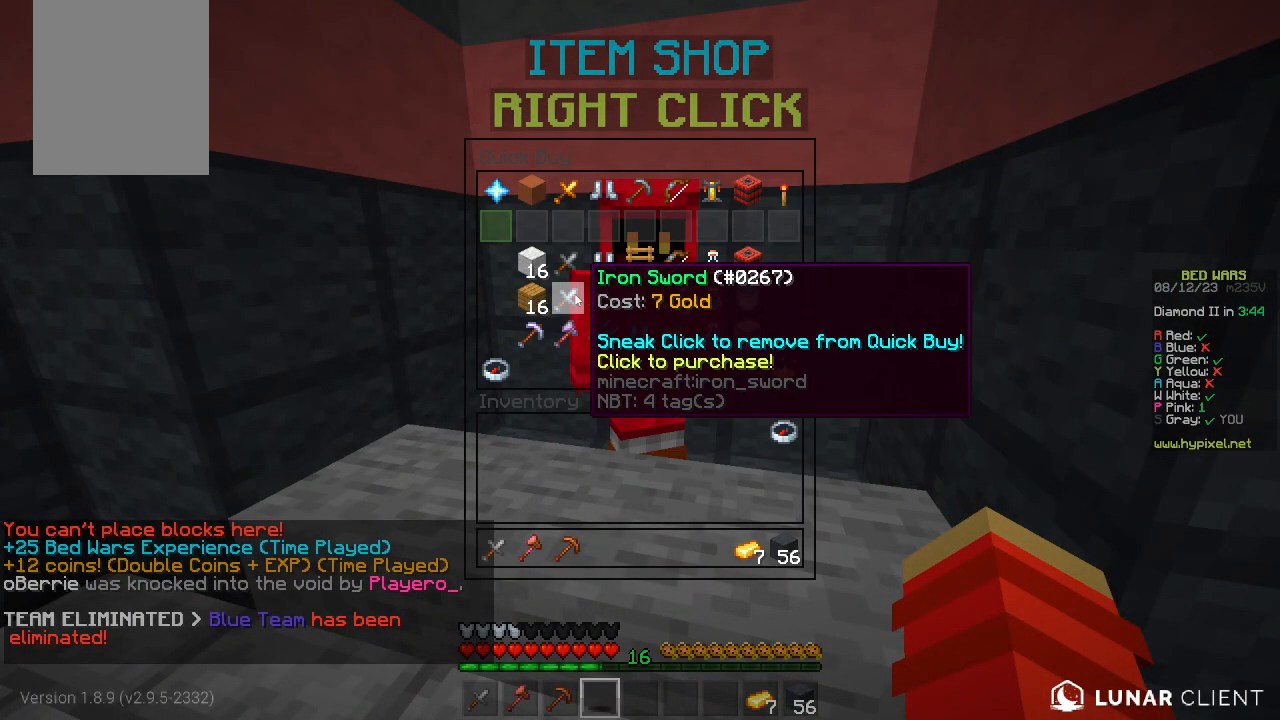
{"keys": [], "mouse": [], "events": []}
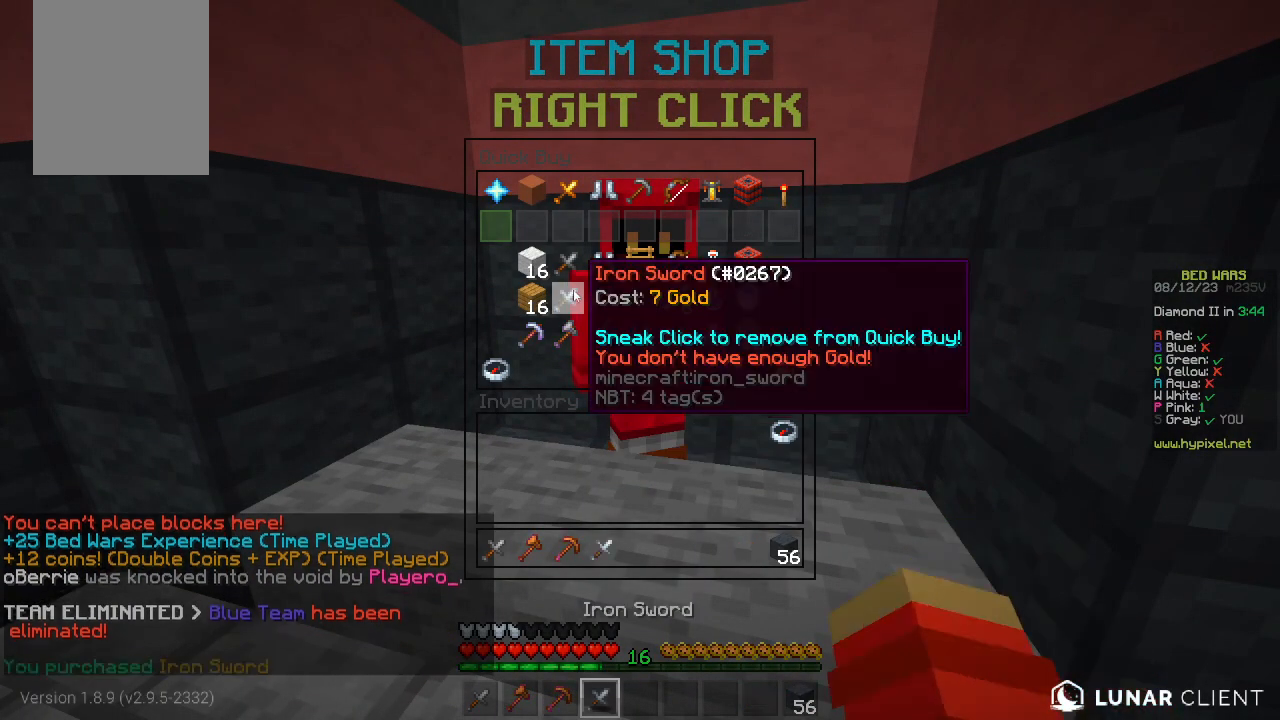
{"keys": [], "mouse": [], "events": []}
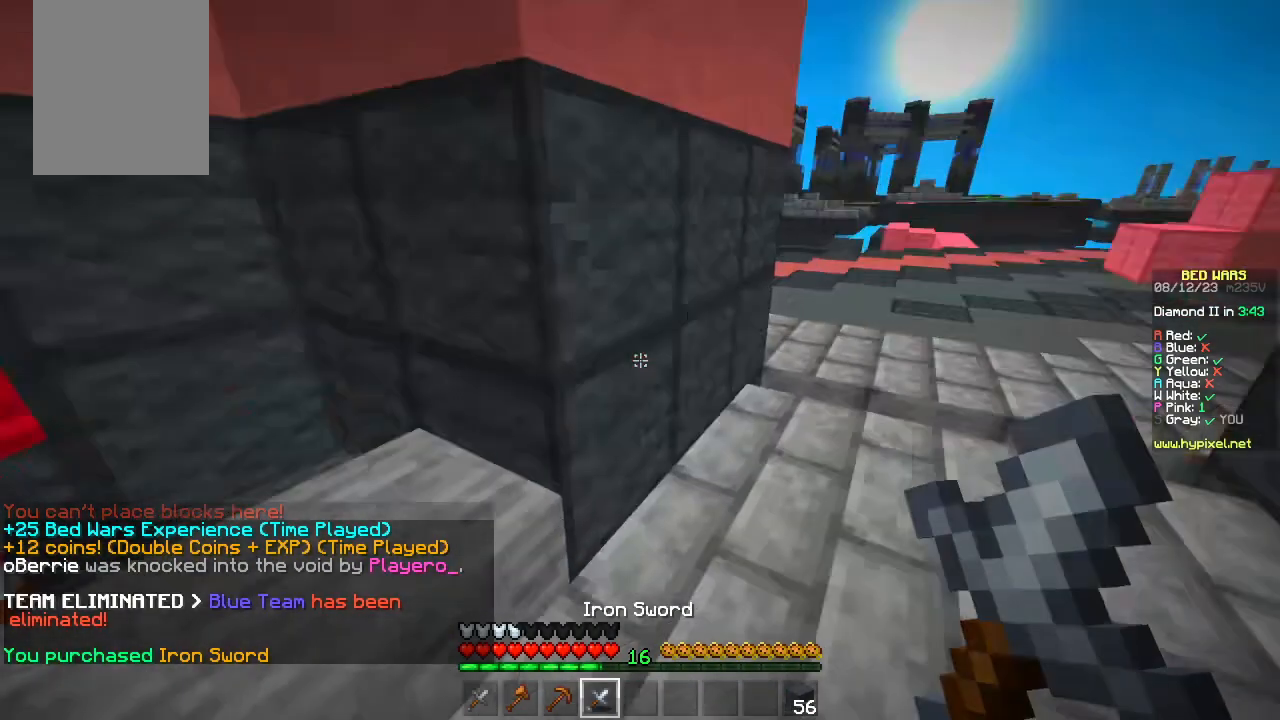
{"keys": ["d", "w"], "mouse": [], "events": [[83, "w", "down"], [183, "w", "up"], [217, "w", "down"], [383, "d", "down"]]}
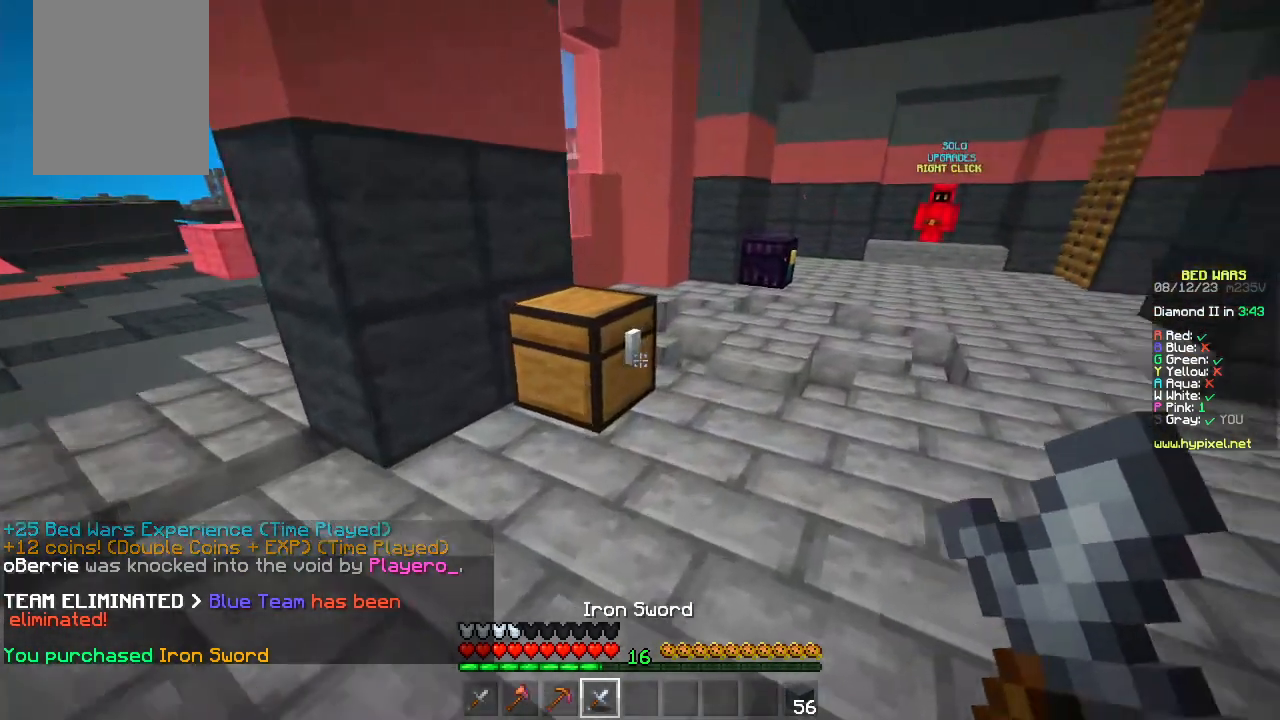
{"keys": ["w"], "mouse": [], "events": [[67, "d", "up"], [100, "space", "down"], [283, "d", "down"], [383, "space", "up"], [417, "d", "up"]]}
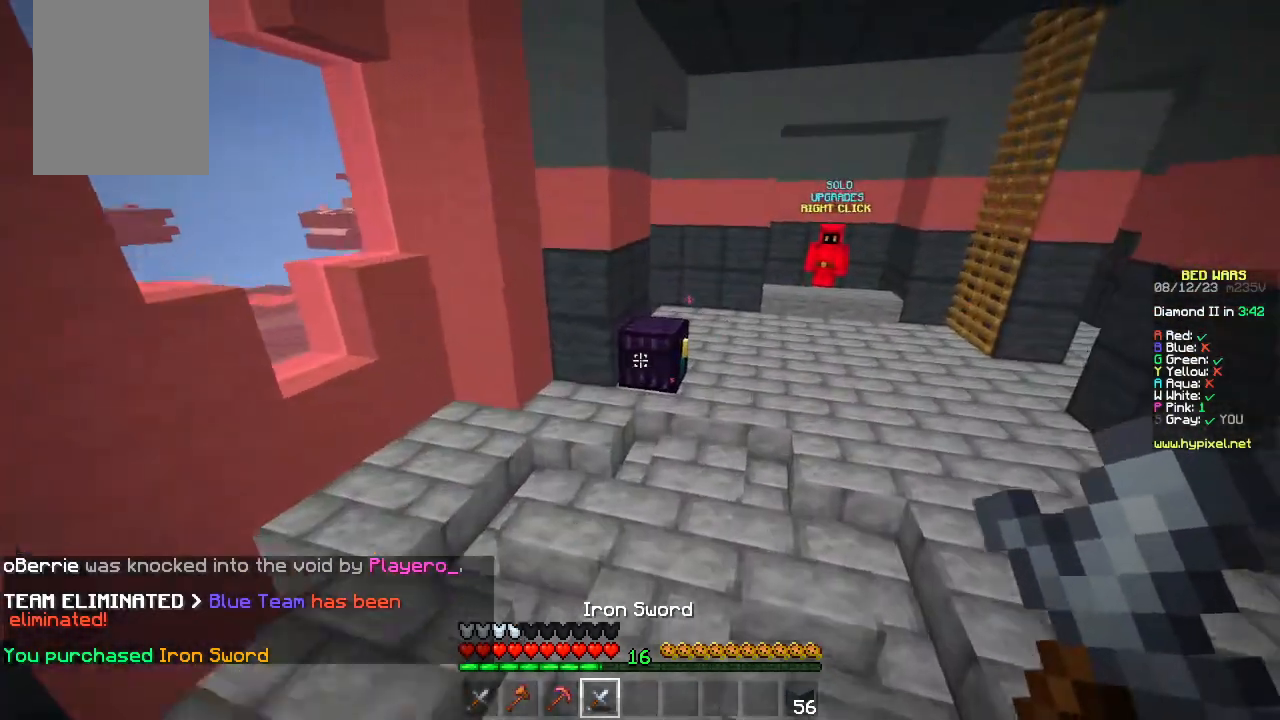
{"keys": [], "mouse": [], "events": [[350, "mouse_right", "down"], [417, "w", "up"], [483, "mouse_right", "up"]]}
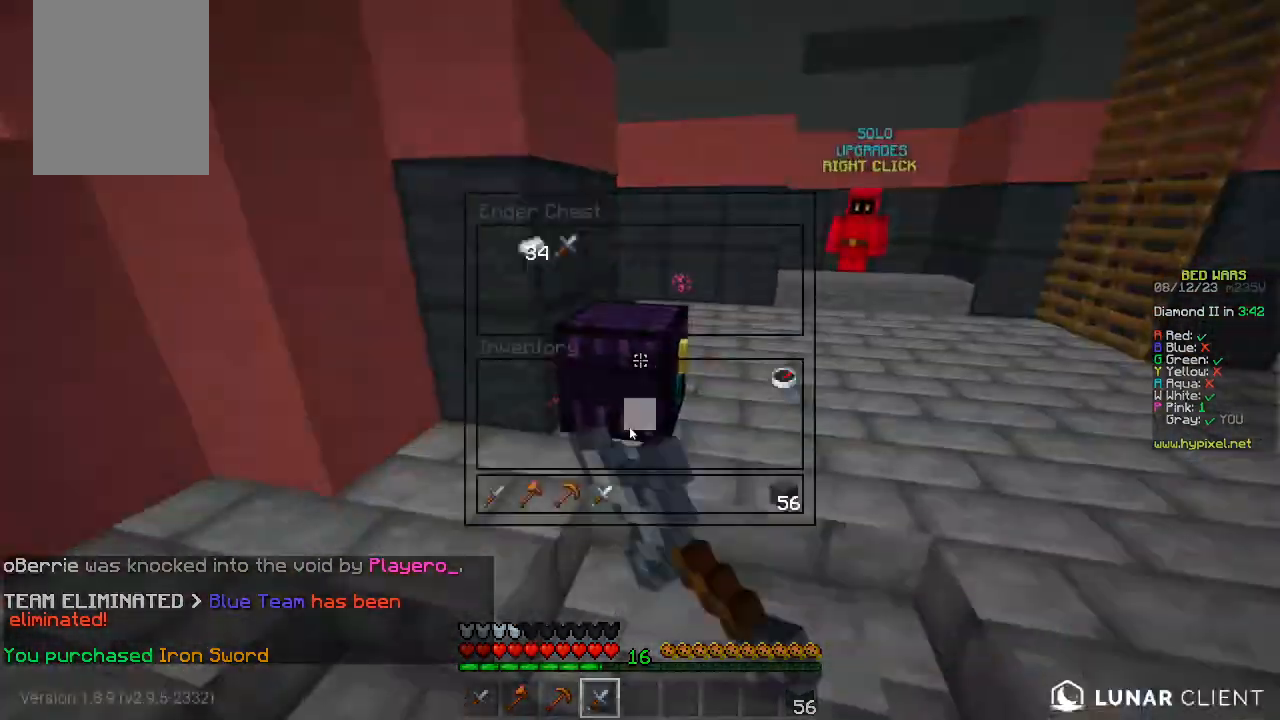
{"keys": [], "mouse": [], "events": []}
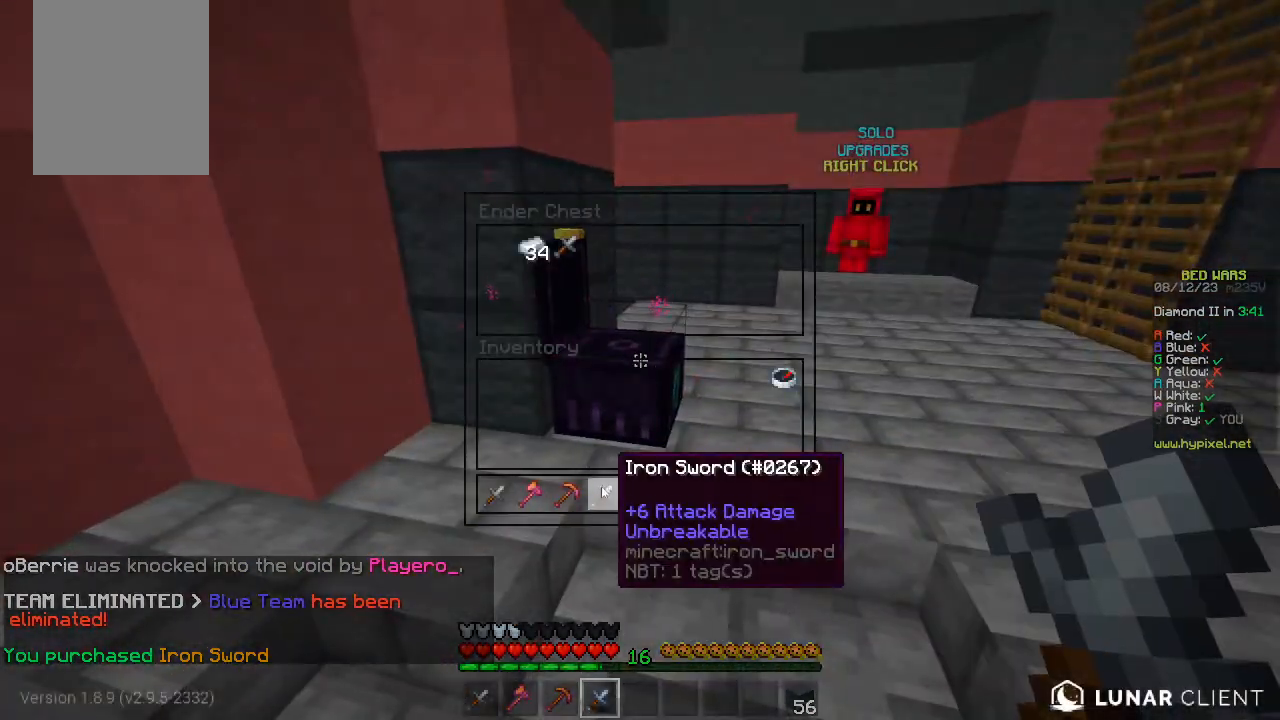
{"keys": [], "mouse": [], "events": []}
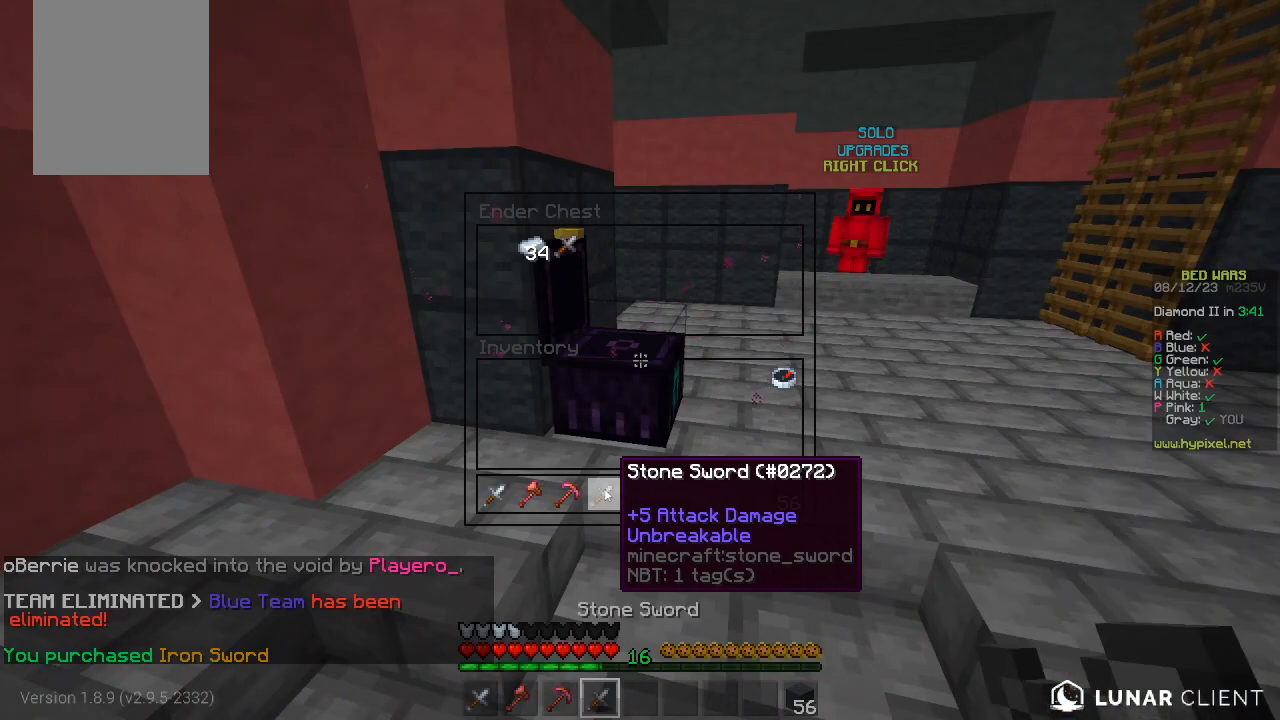
{"keys": [], "mouse": [], "events": []}
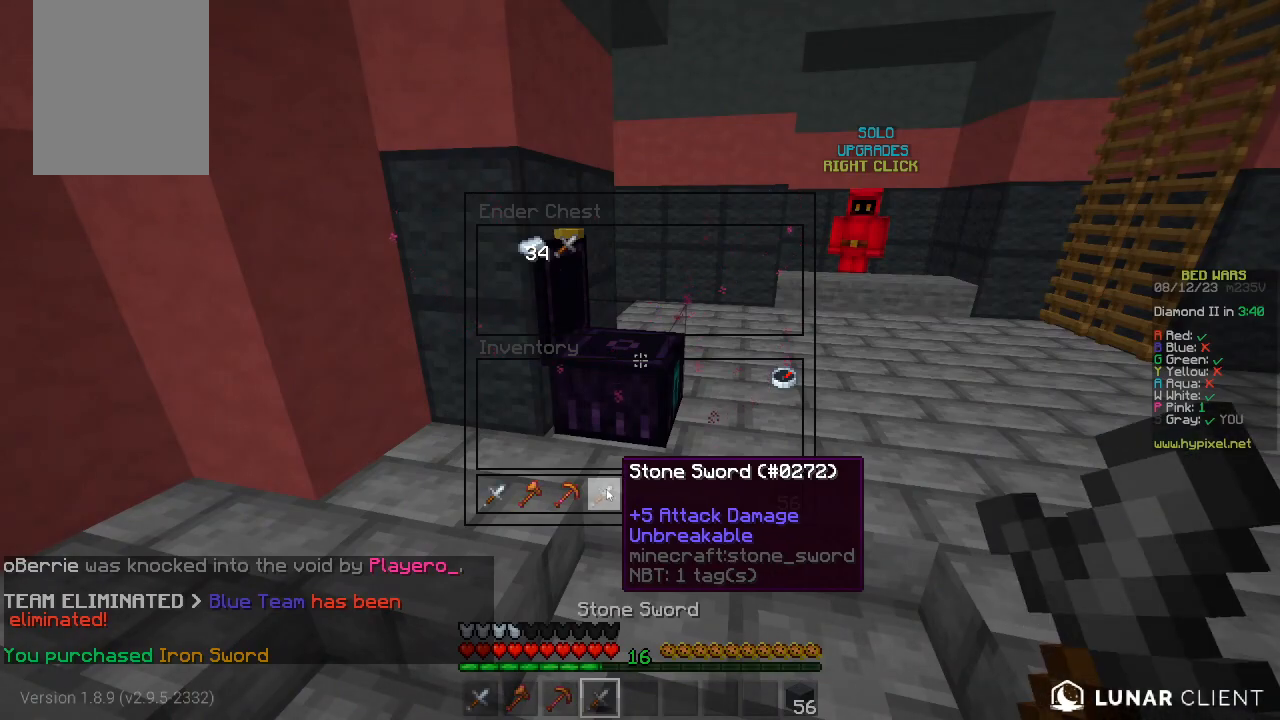
{"keys": [], "mouse": [], "events": []}
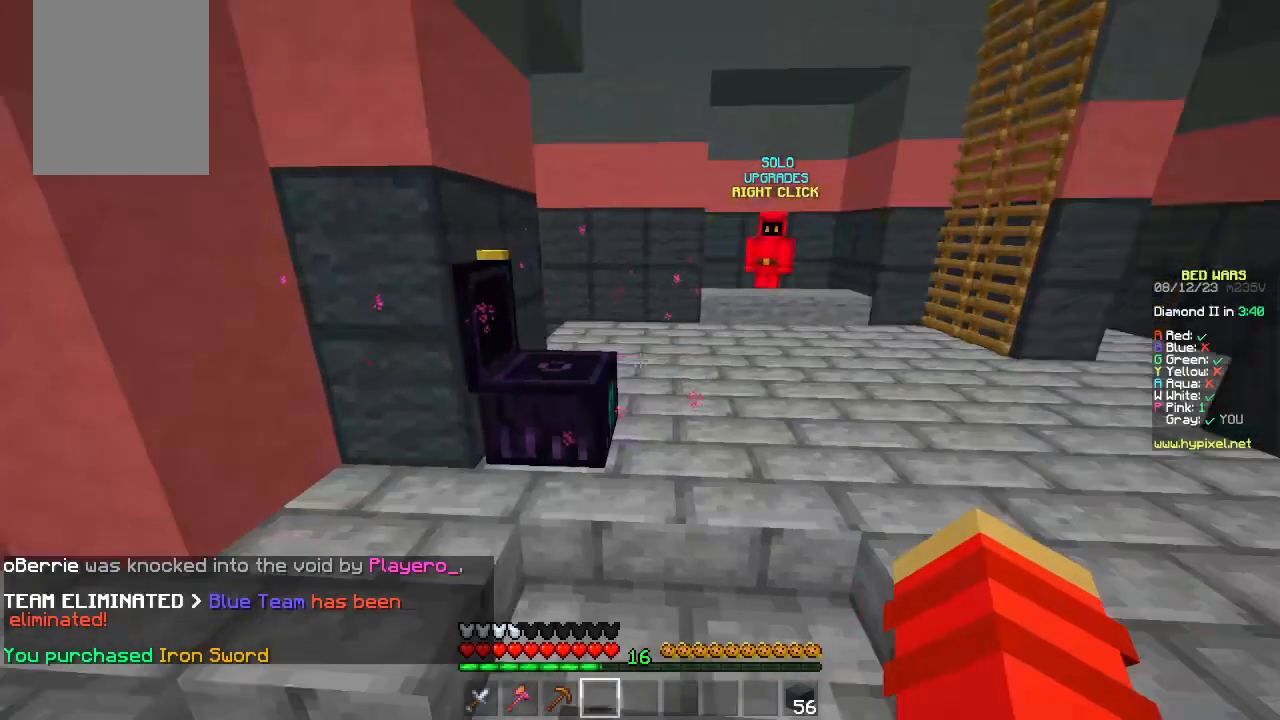
{"keys": ["w"], "mouse": [], "events": [[117, "w", "down"]]}
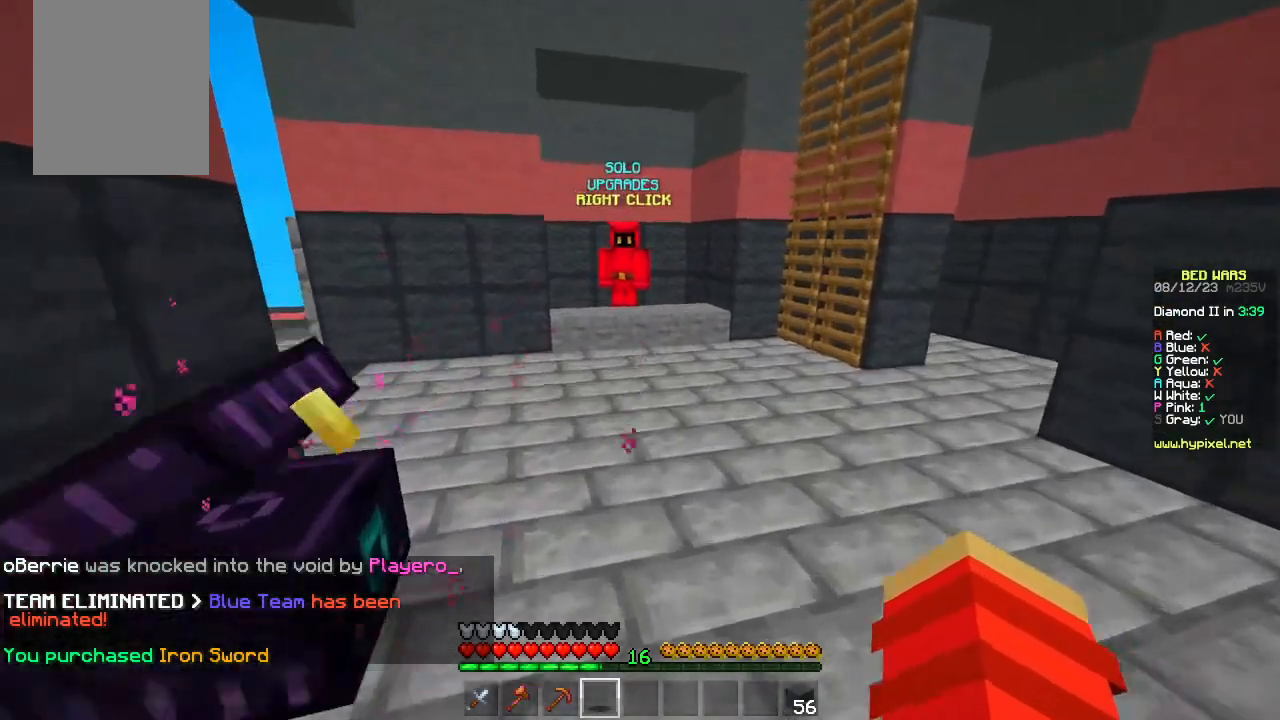
{"keys": ["w"], "mouse": [], "events": [[50, "mouse_left", "down"], [167, "mouse_left", "up"]]}
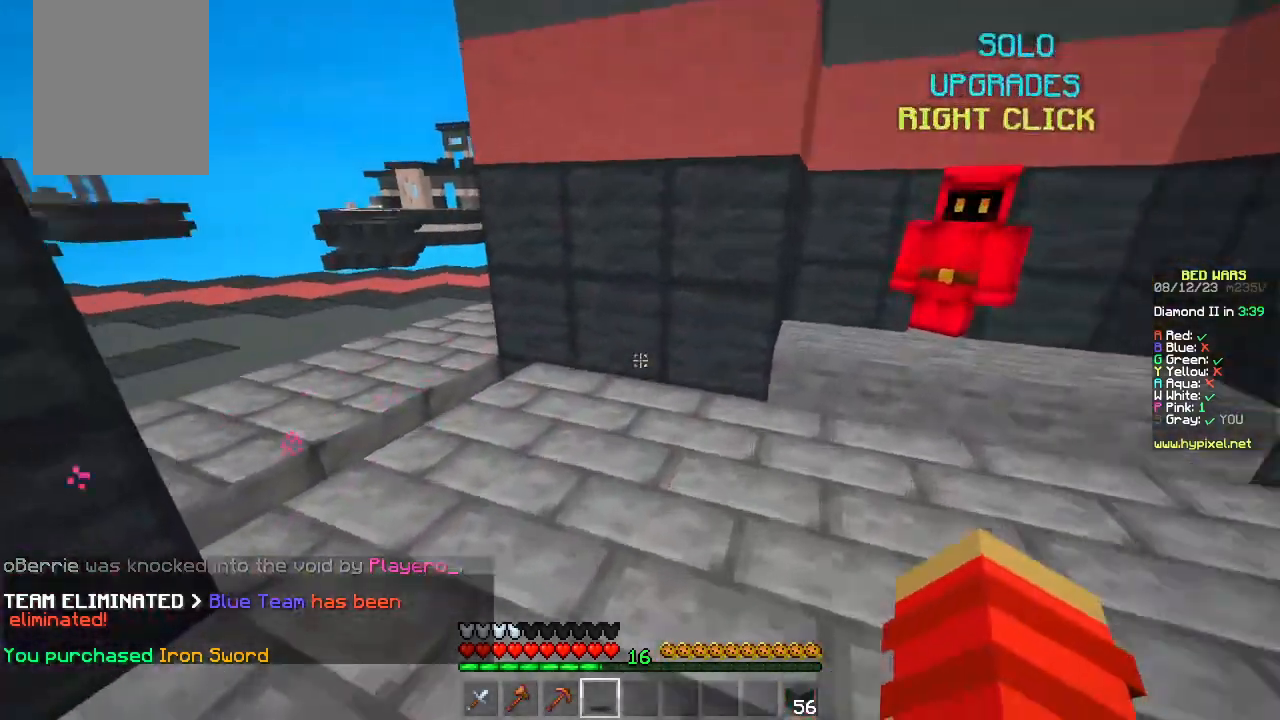
{"keys": ["w"], "mouse": [], "events": [[150, "w", "up"], [217, "a", "down"], [383, "a", "up"], [417, "w", "down"]]}
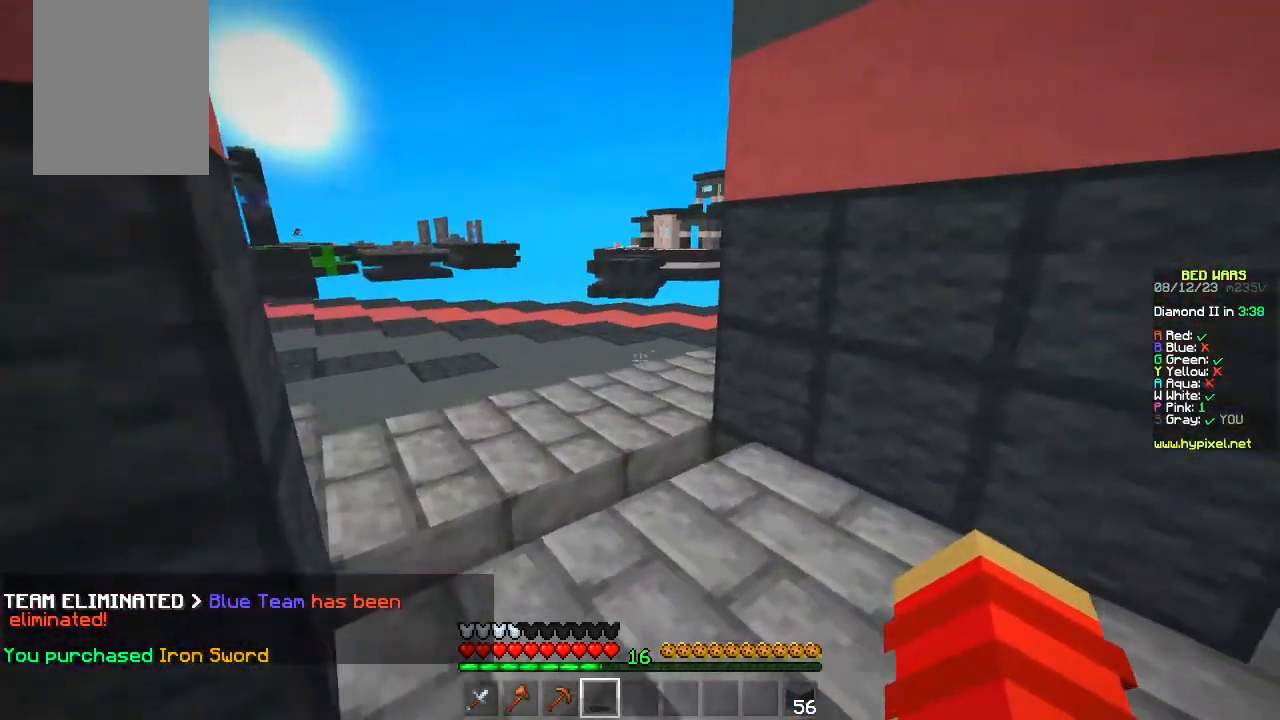
{"keys": ["a"], "mouse": [], "events": [[383, "a", "down"], [417, "w", "up"]]}
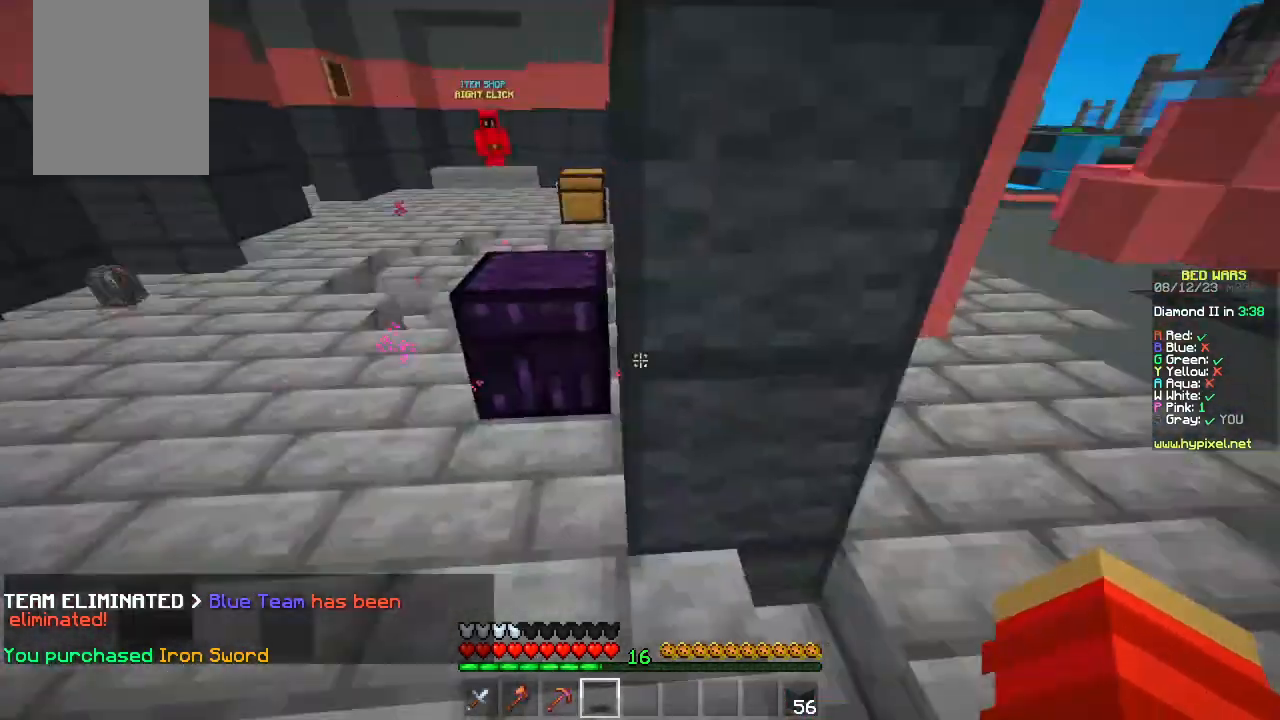
{"keys": [], "mouse": ["right"], "events": [[367, "a", "up"], [467, "mouse_right", "down"]]}
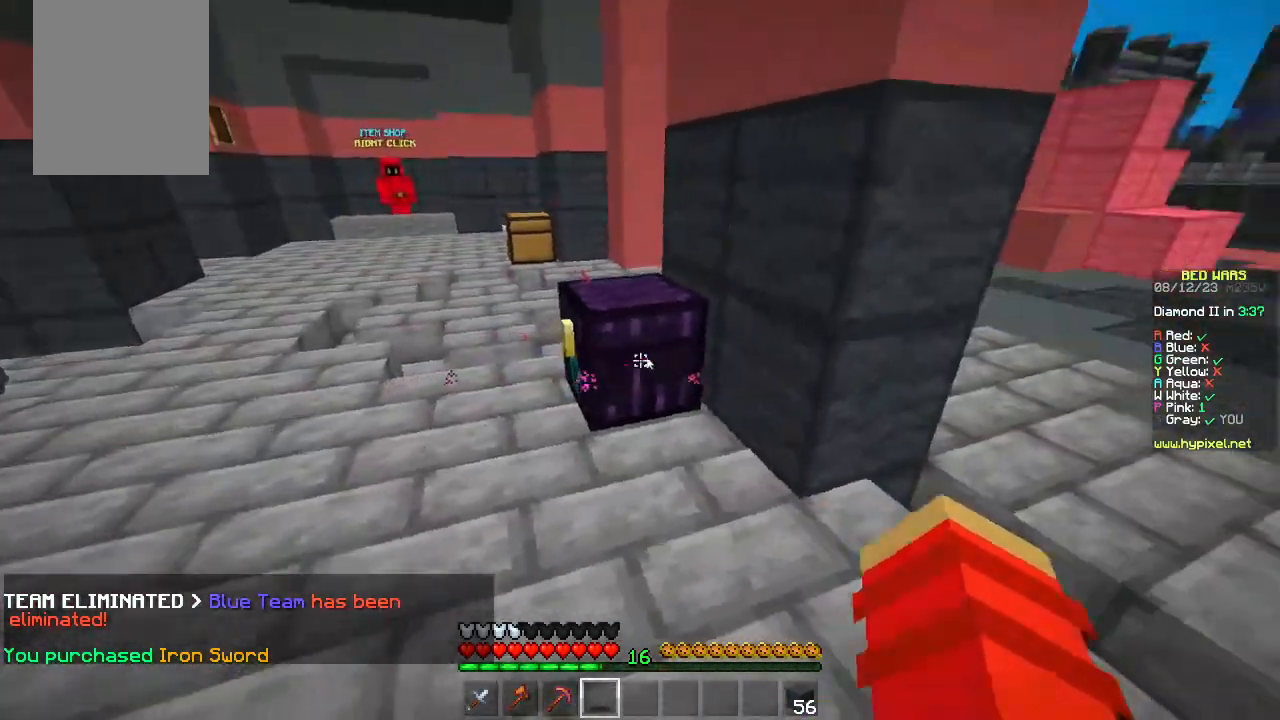
{"keys": [], "mouse": [], "events": [[50, "mouse_right", "up"]]}
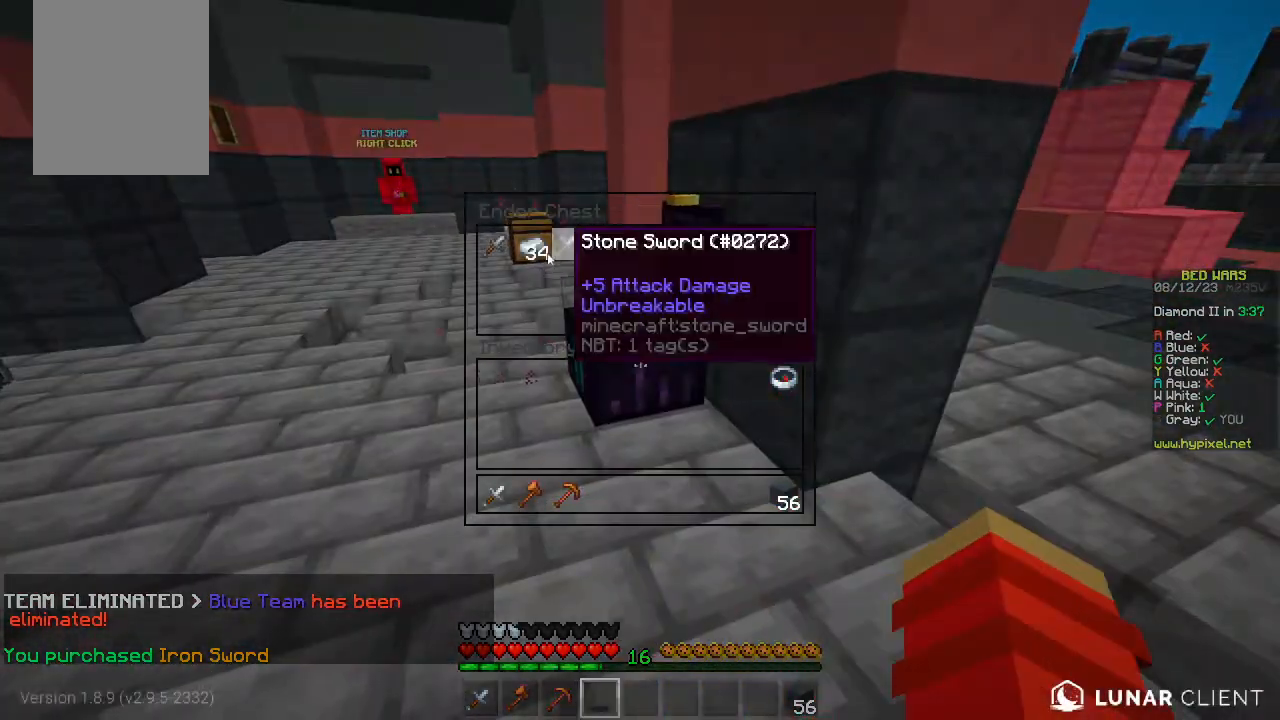
{"keys": [], "mouse": [], "events": []}
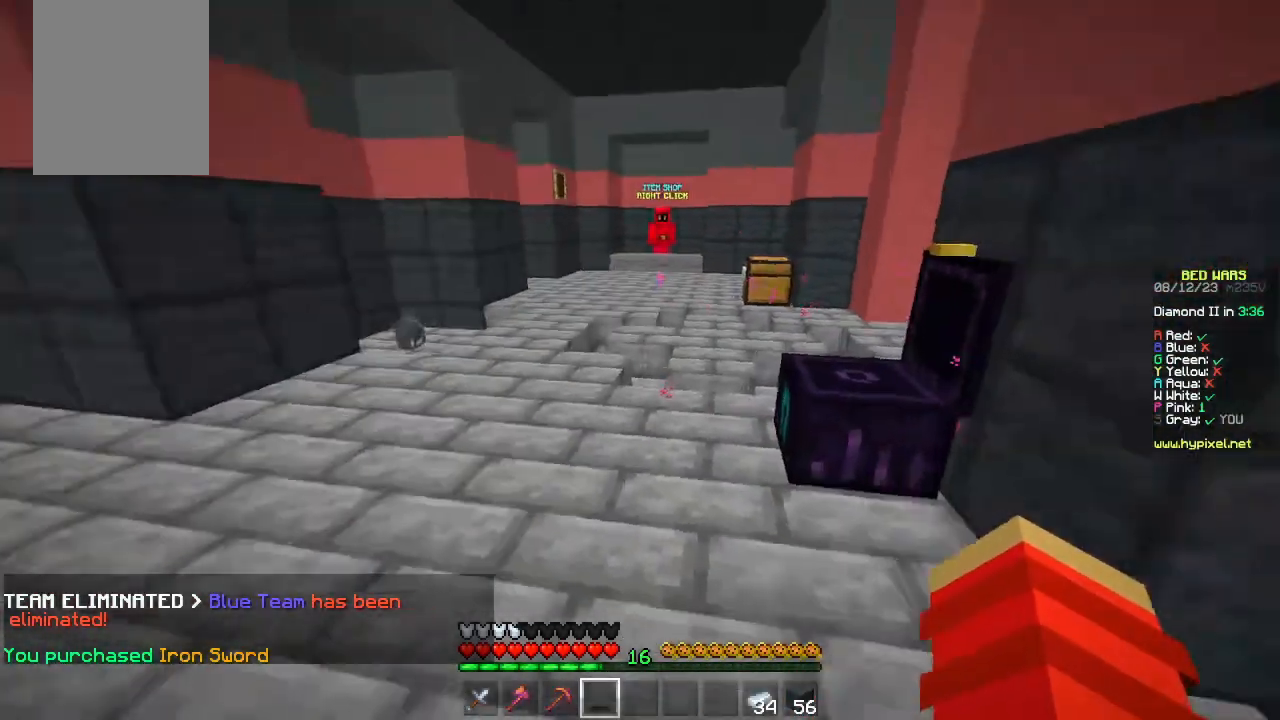
{"keys": ["space", "w"], "mouse": [], "events": [[67, "w", "down"], [500, "space", "down"]]}
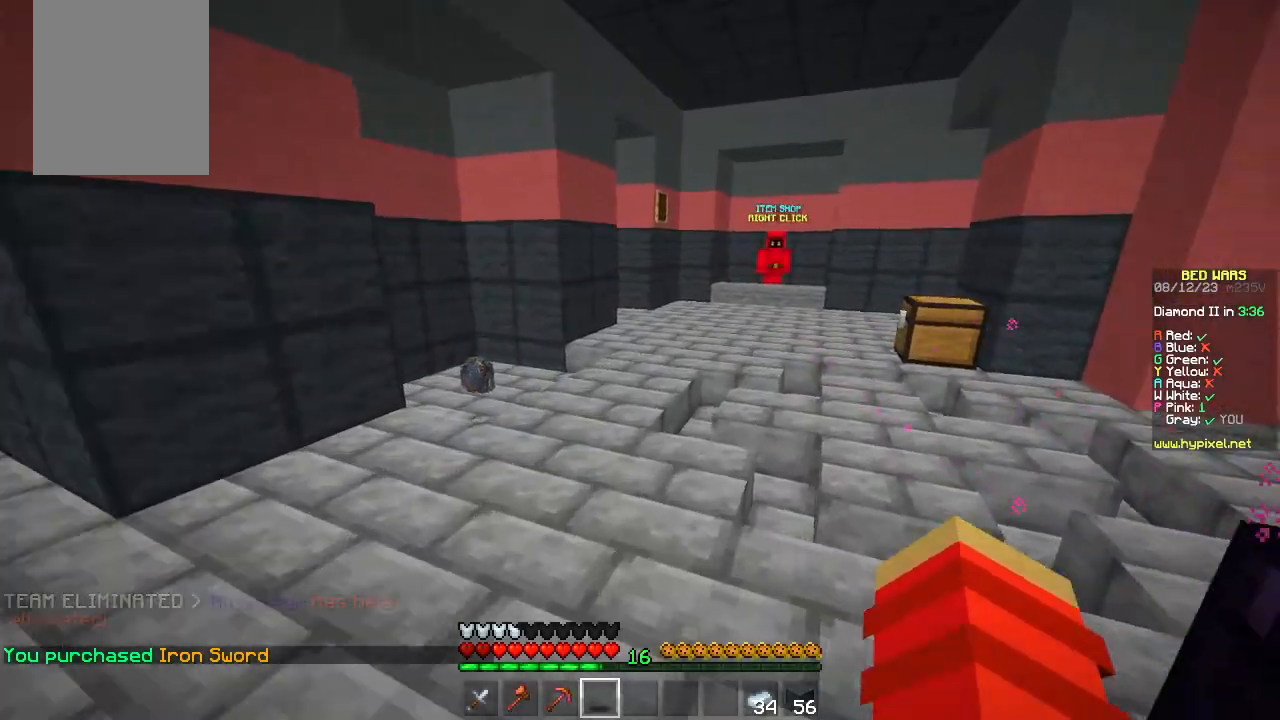
{"keys": ["space", "w"], "mouse": [], "events": []}
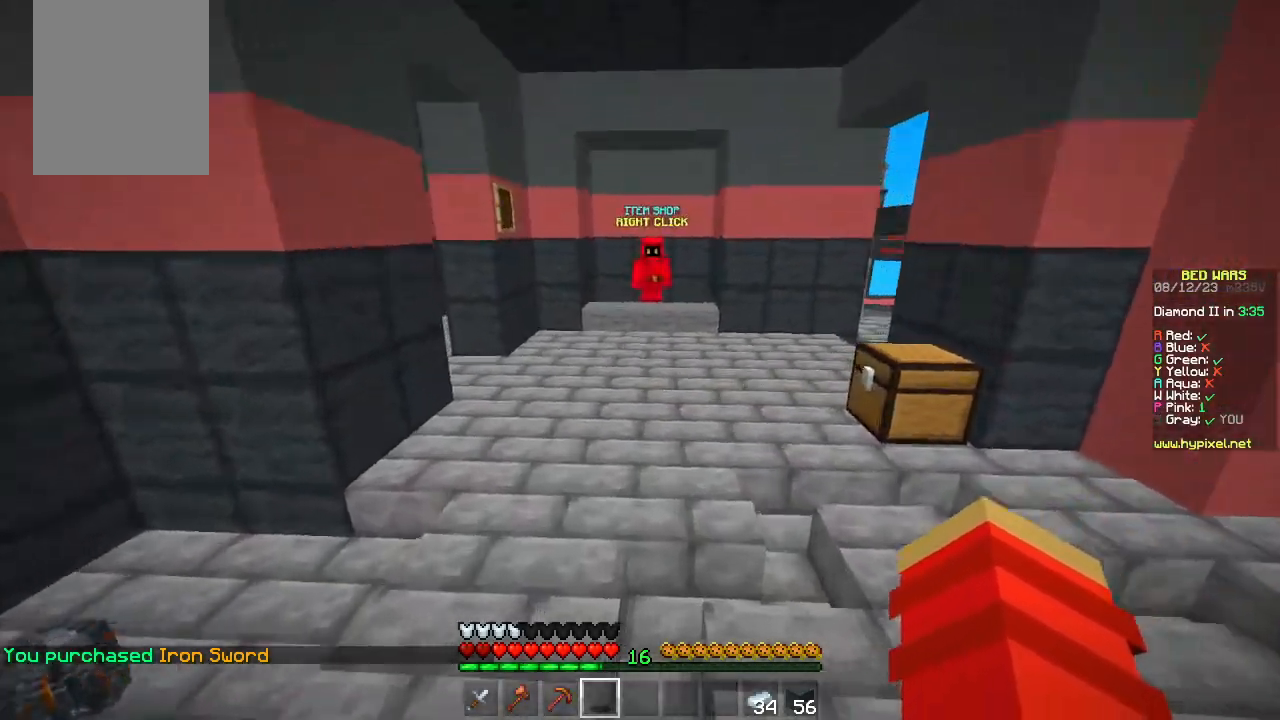
{"keys": ["space", "w"], "mouse": [], "events": []}
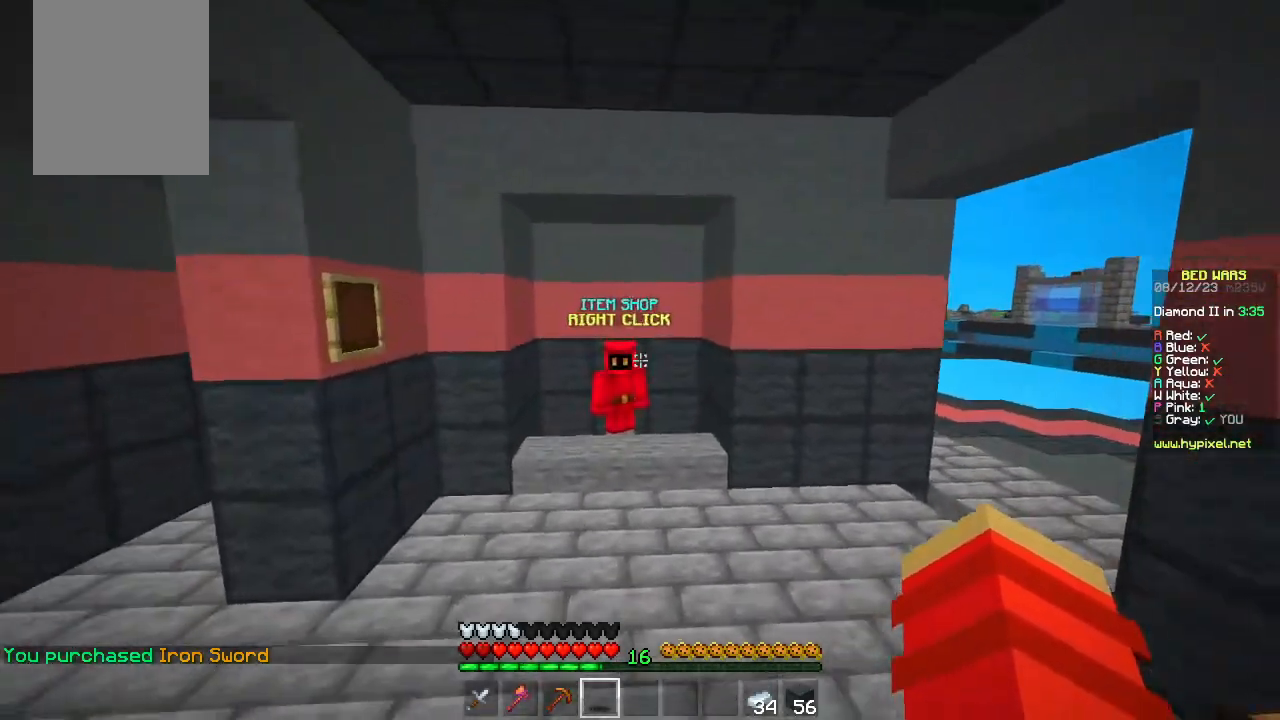
{"keys": ["w"], "mouse": [], "events": [[67, "space", "up"]]}
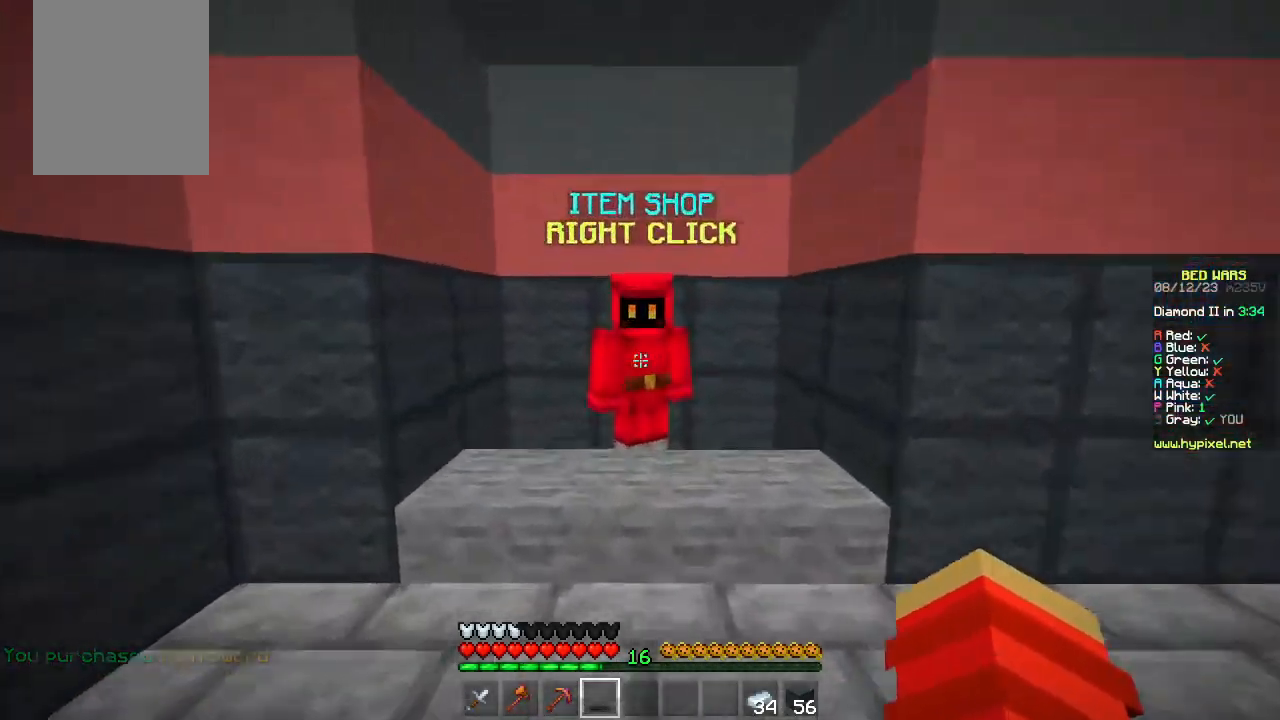
{"keys": [], "mouse": [], "events": [[183, "mouse_right", "down"], [233, "w", "up"], [300, "mouse_right", "up"]]}